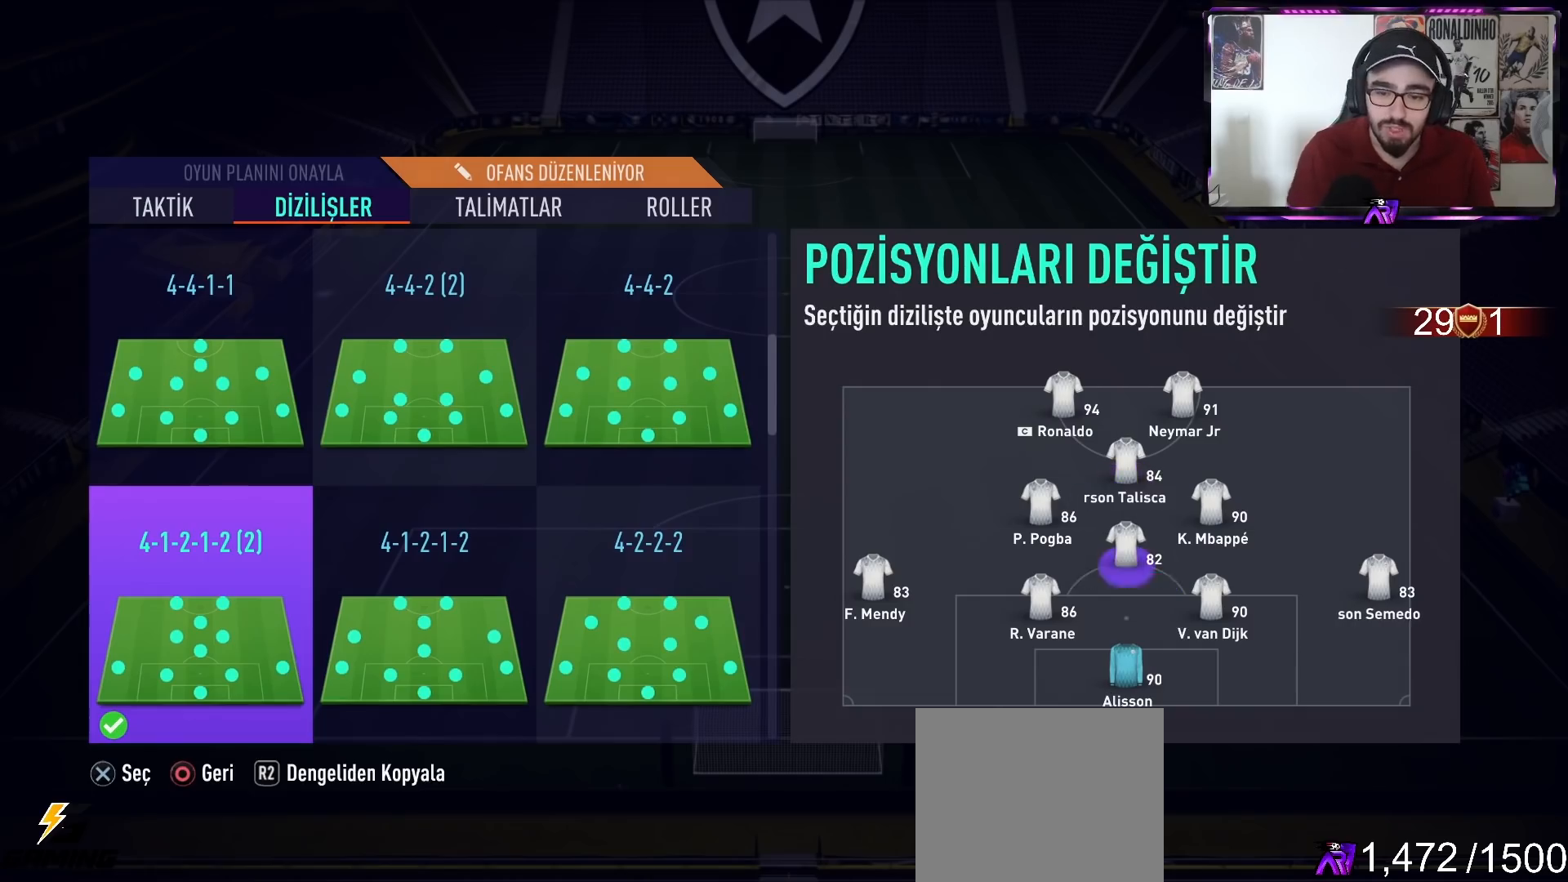
Gameplay with a controller (PlayStation layout); each line is a JSON object with the inputs held at the frame after it. "events" lists button and stick changes between this image and that frame as [ms after this image, input, new state], when the widget could be followed in between.
{"buttons": ["DPAD_LEFT"], "left_stick": "center", "right_stick": "center", "events": [[300, "DPAD_LEFT", "down"], [433, "DPAD_LEFT", "up"], [500, "DPAD_LEFT", "down"]]}
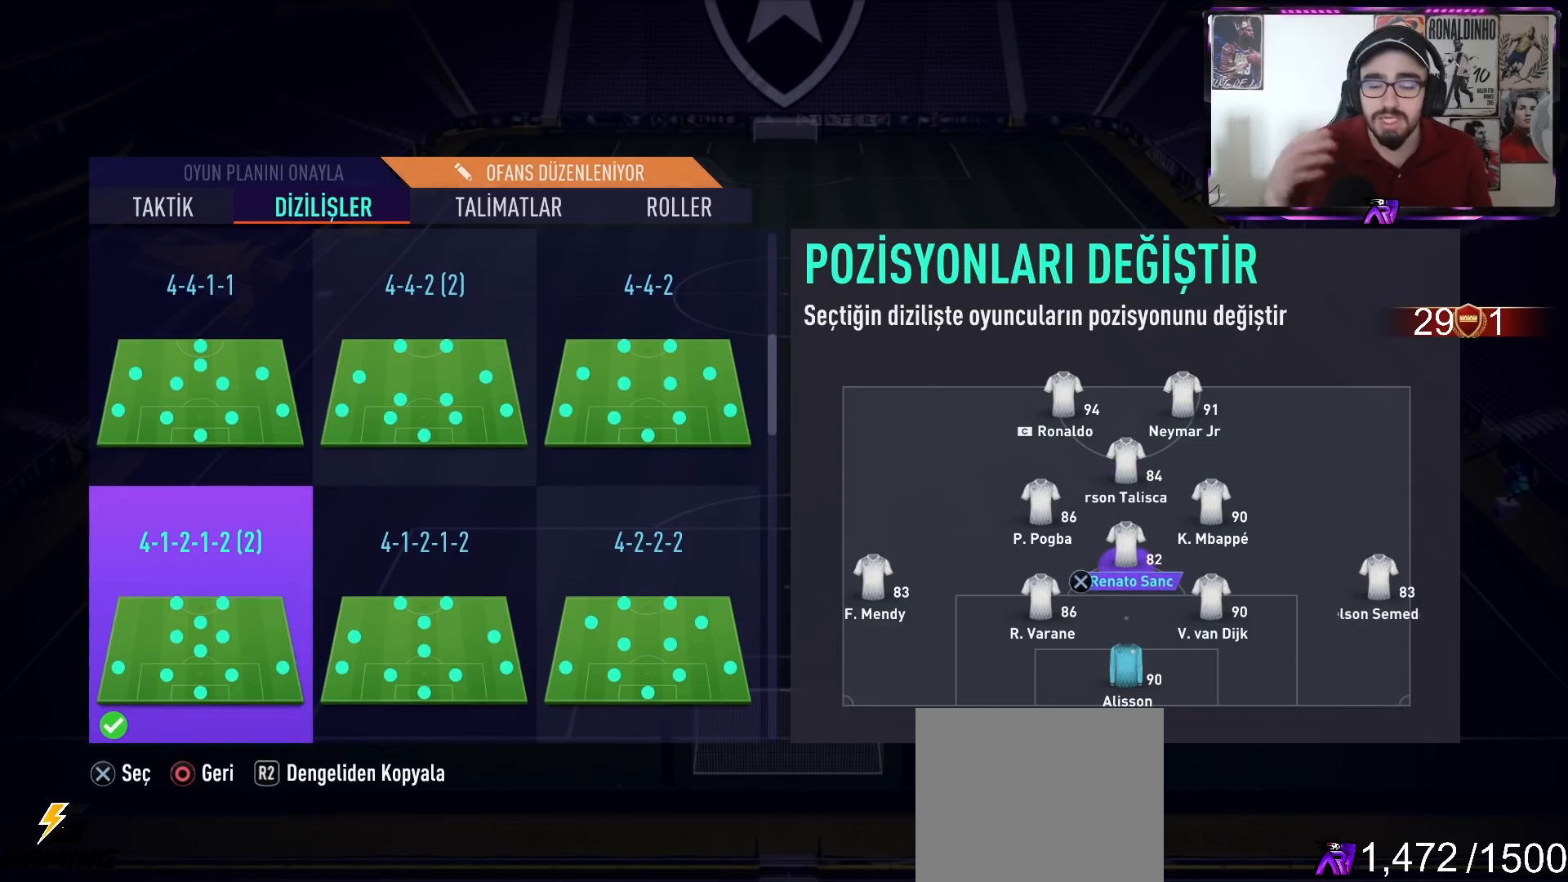
{"buttons": [], "left_stick": "center", "right_stick": "center", "events": [[133, "DPAD_LEFT", "up"], [367, "DPAD_RIGHT", "down"], [467, "DPAD_RIGHT", "up"]]}
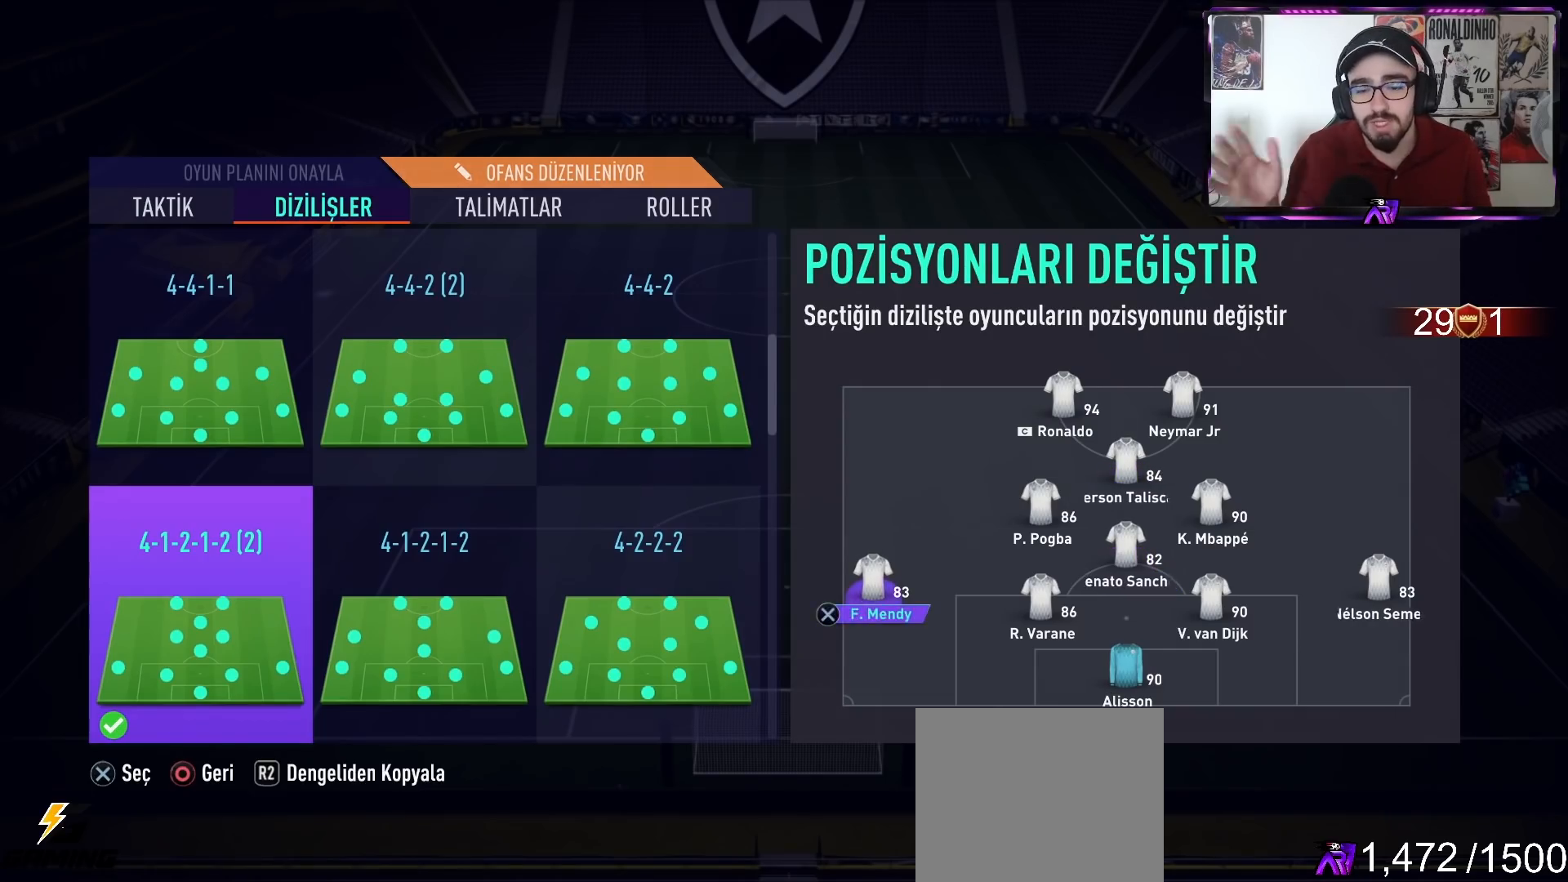
{"buttons": [], "left_stick": "center", "right_stick": "center", "events": [[33, "DPAD_RIGHT", "down"], [167, "DPAD_RIGHT", "up"], [233, "DPAD_RIGHT", "down"], [367, "DPAD_RIGHT", "up"]]}
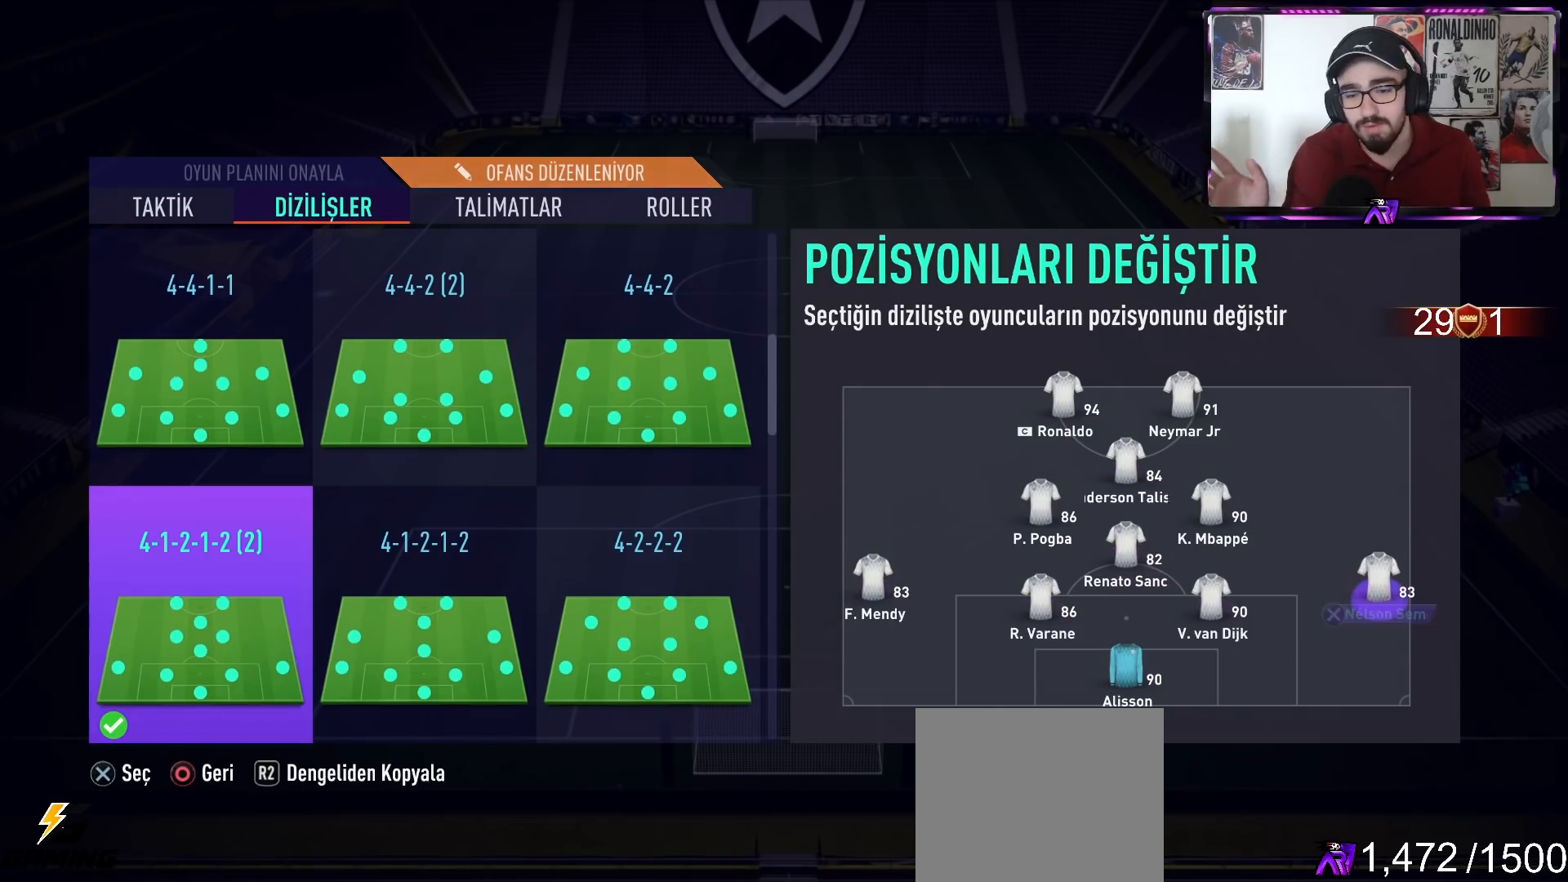
{"buttons": [], "left_stick": "center", "right_stick": "center", "events": [[167, "DPAD_UP", "down"], [267, "DPAD_UP", "up"]]}
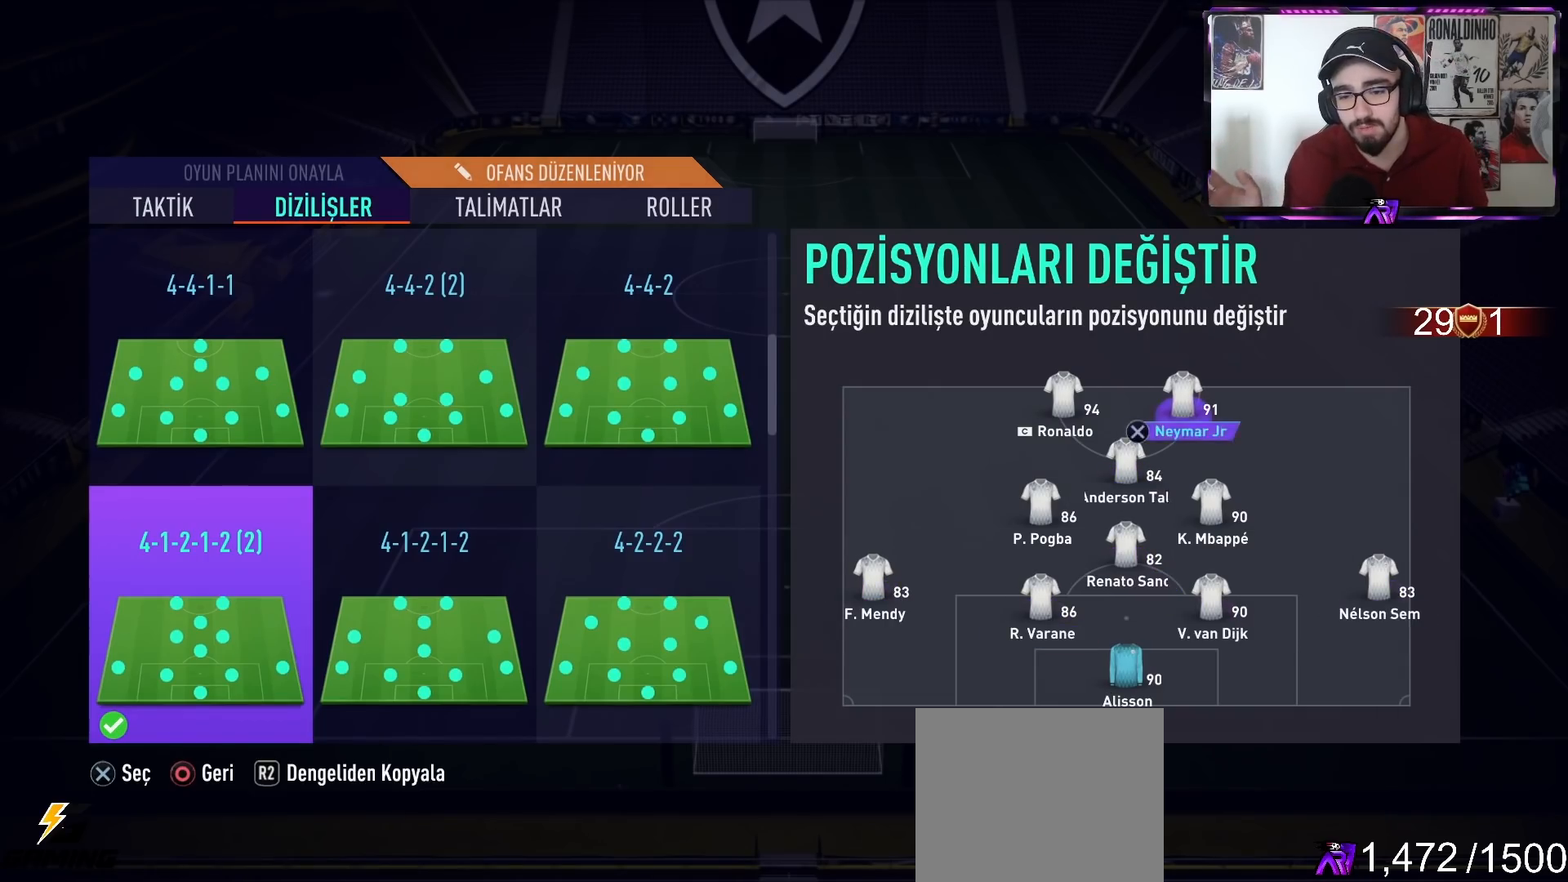
{"buttons": [], "left_stick": "center", "right_stick": "center", "events": [[33, "DPAD_LEFT", "down"], [133, "DPAD_LEFT", "up"], [333, "DPAD_DOWN", "down"], [433, "DPAD_DOWN", "up"]]}
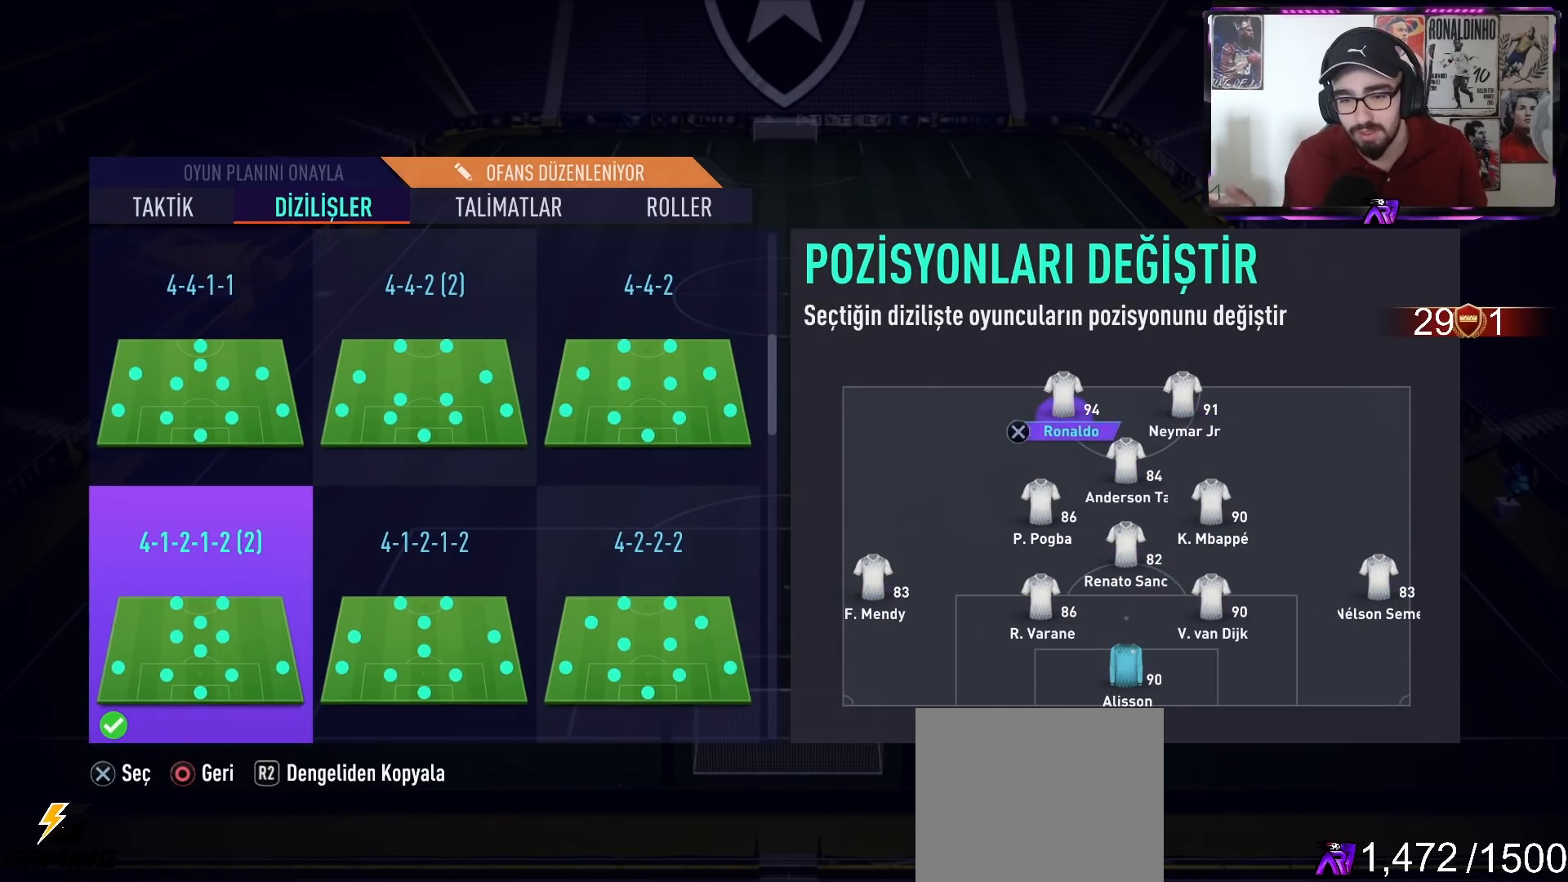
{"buttons": [], "left_stick": "center", "right_stick": "center", "events": [[100, "DPAD_RIGHT", "down"], [233, "DPAD_RIGHT", "up"]]}
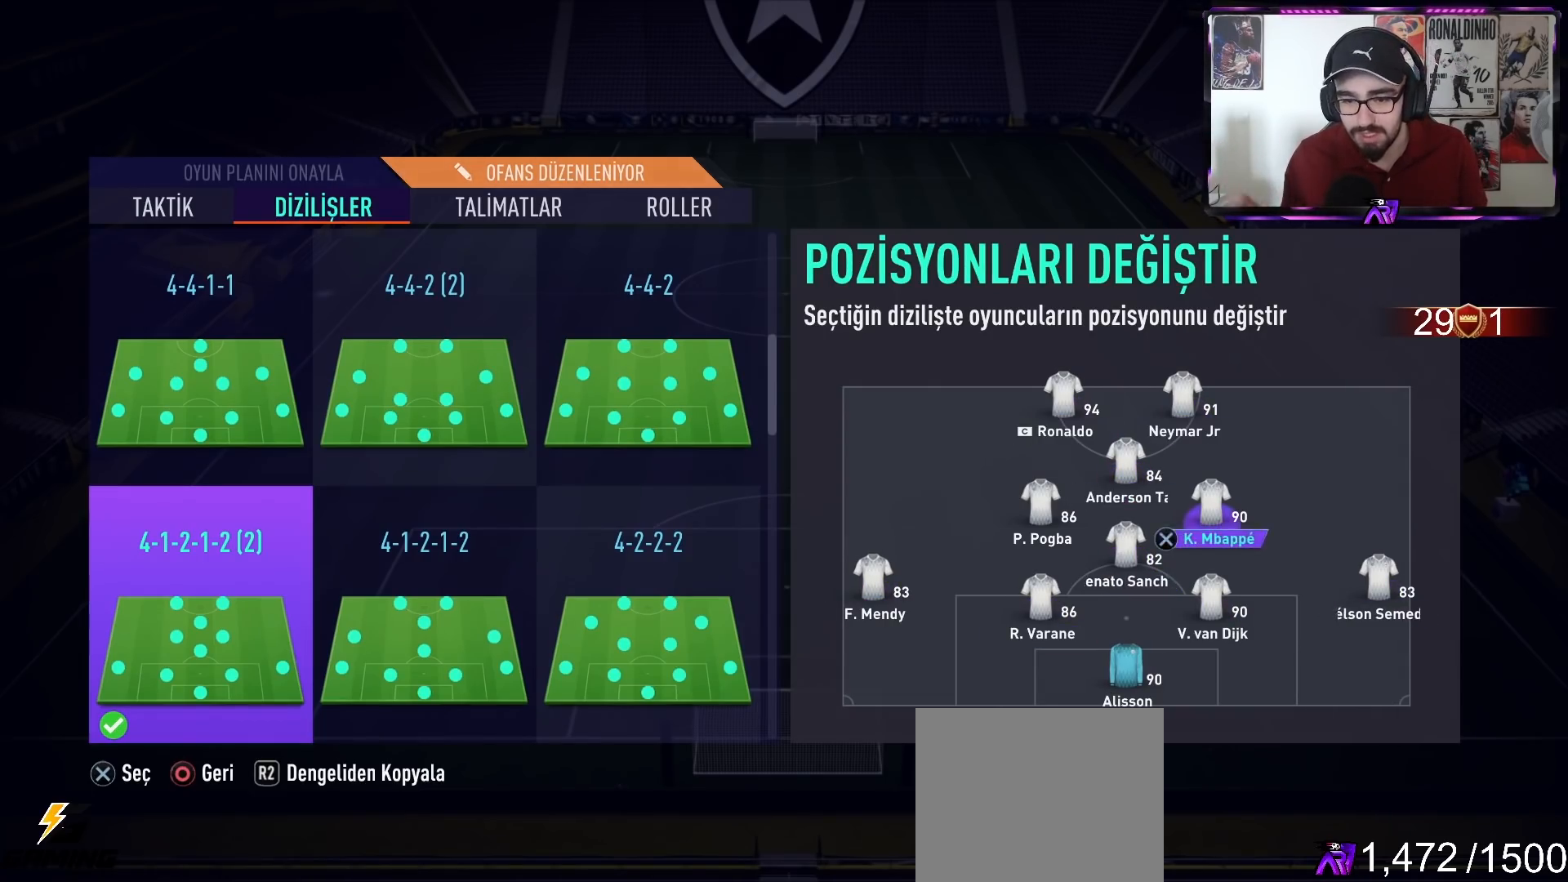
{"buttons": ["DPAD_UP"], "left_stick": "center", "right_stick": "center", "events": [[33, "DPAD_LEFT", "down"], [200, "DPAD_LEFT", "up"], [467, "DPAD_UP", "down"]]}
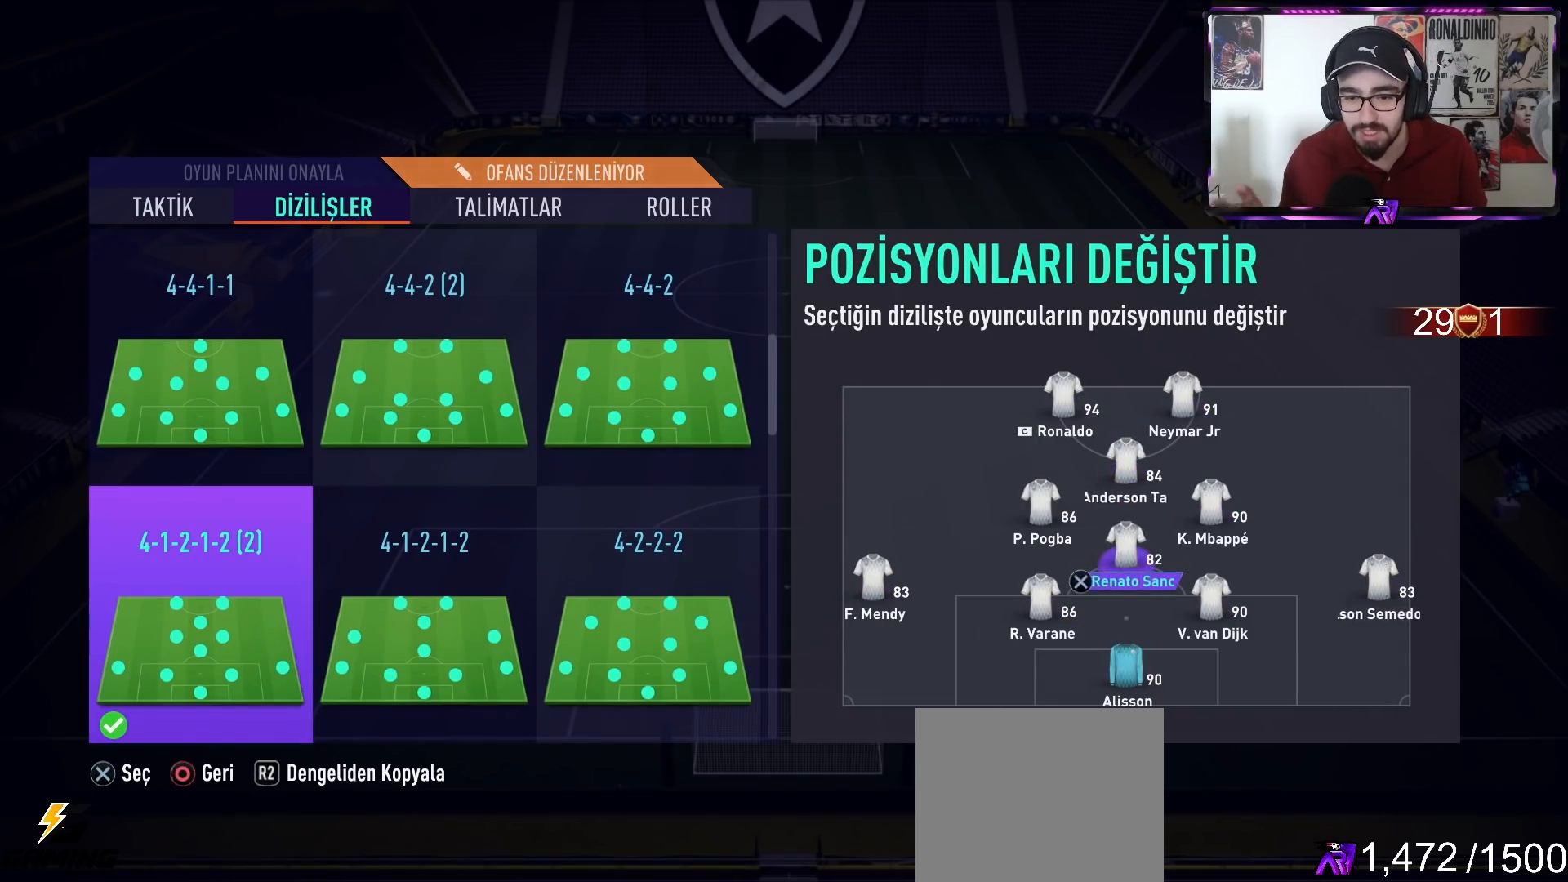
{"buttons": [], "left_stick": "center", "right_stick": "center", "events": [[67, "DPAD_UP", "up"]]}
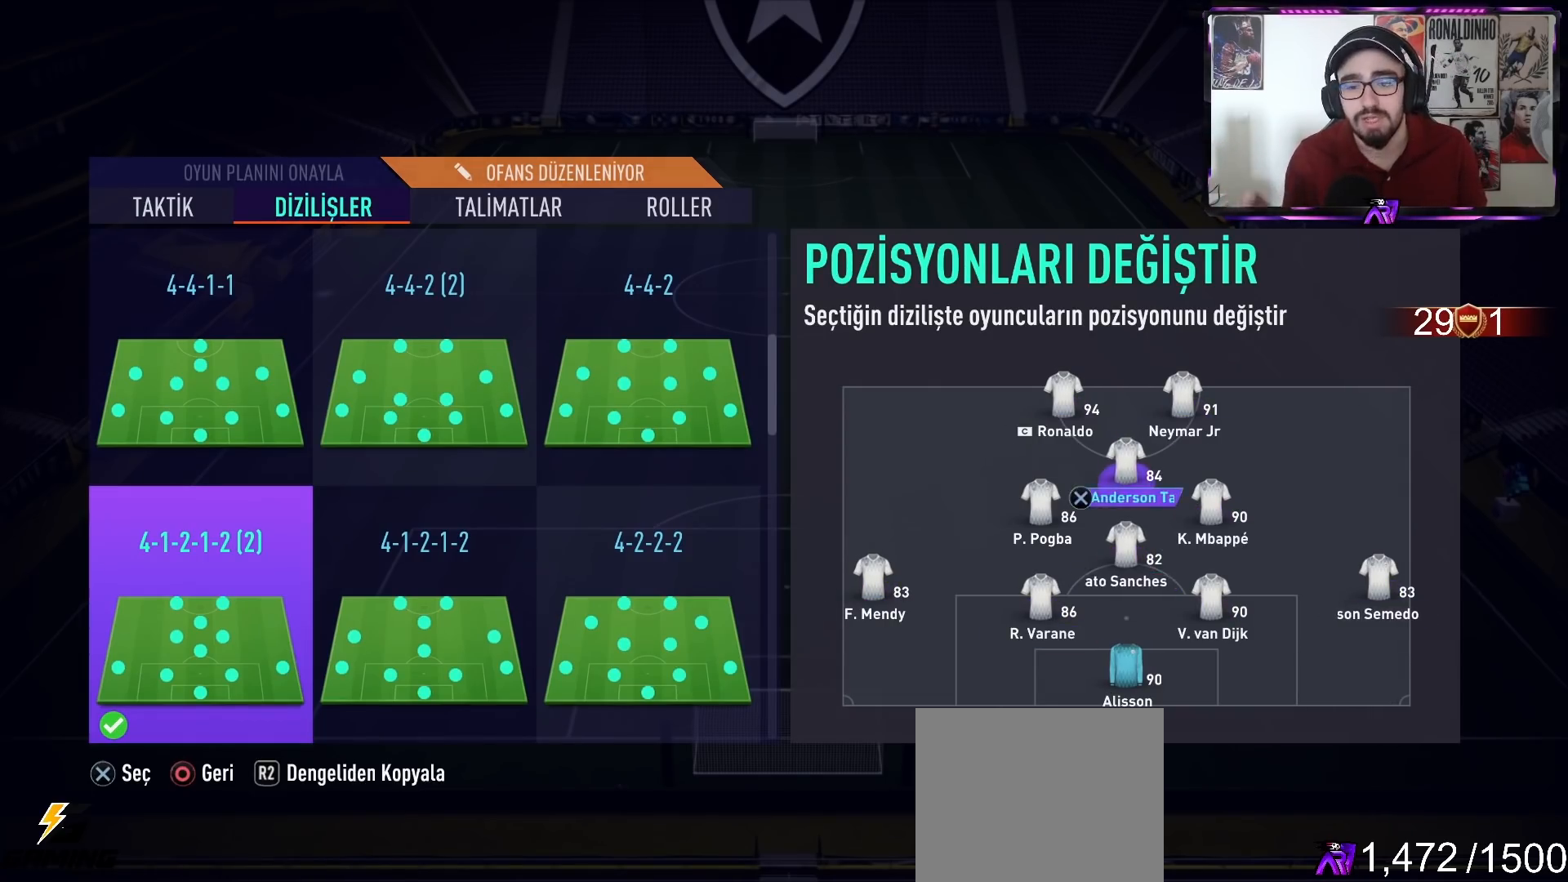
{"buttons": [], "left_stick": "center", "right_stick": "center", "events": [[100, "DPAD_LEFT", "down"], [233, "DPAD_LEFT", "up"]]}
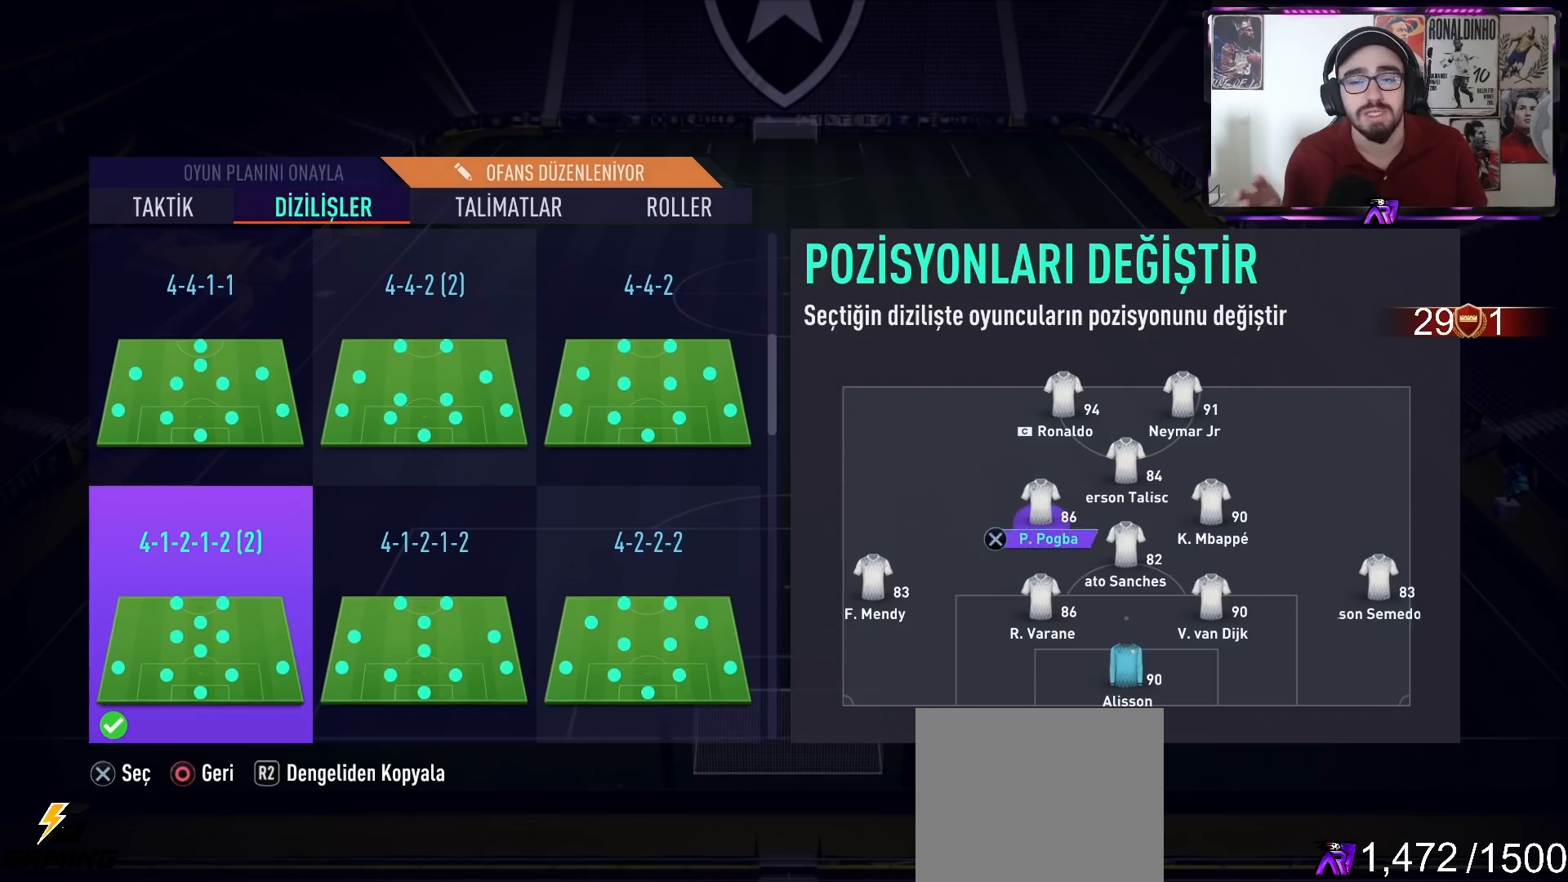
{"buttons": [], "left_stick": "center", "right_stick": "center", "events": [[67, "DPAD_RIGHT", "down"], [200, "DPAD_RIGHT", "up"]]}
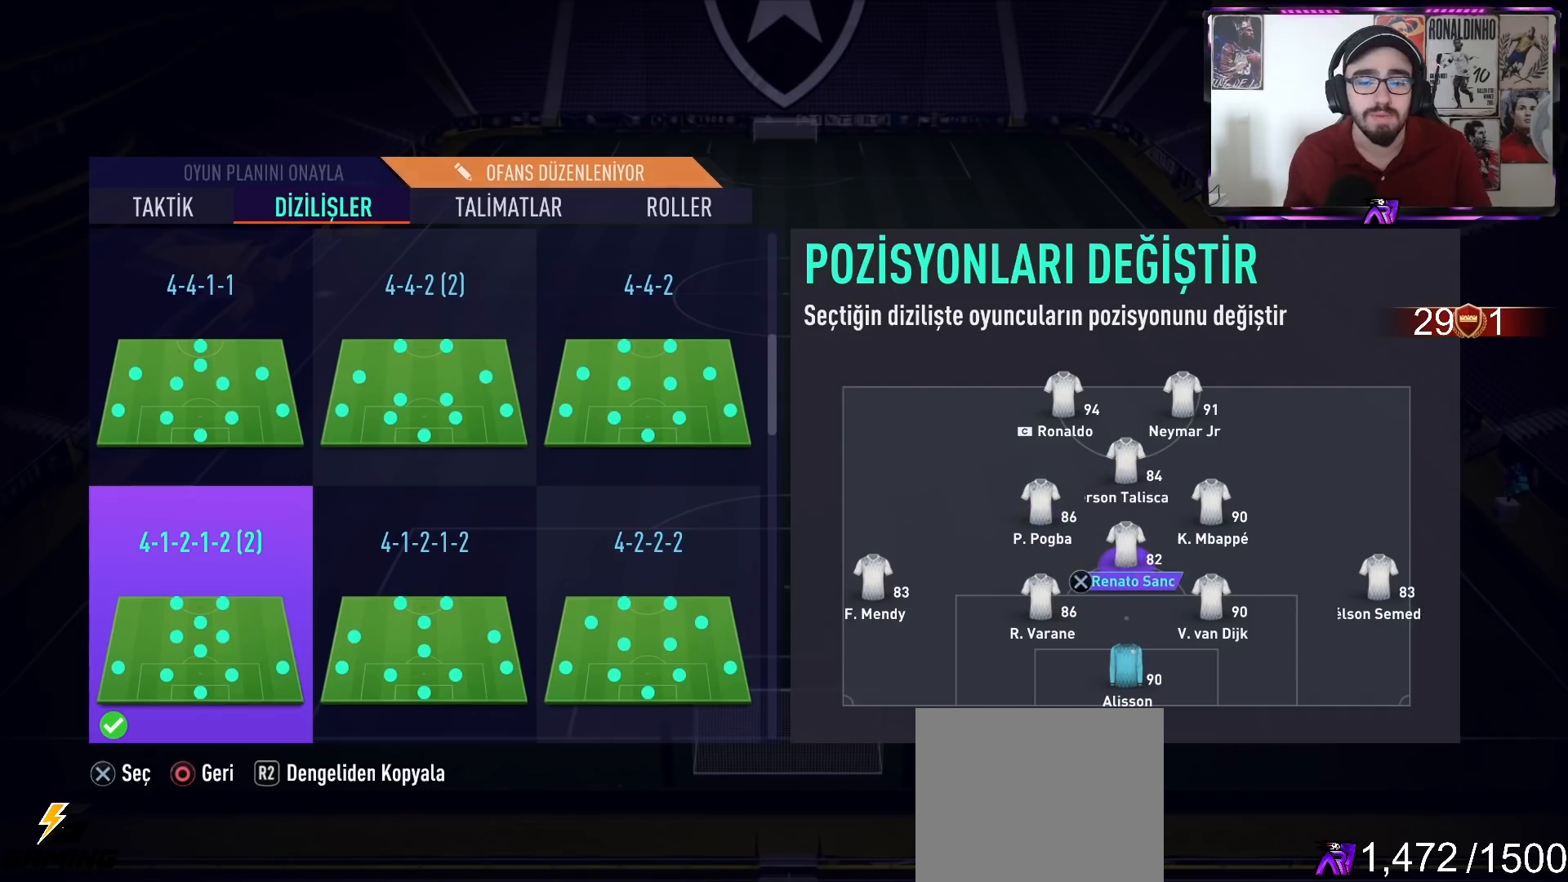
{"buttons": [], "left_stick": "center", "right_stick": "center", "events": [[67, "DPAD_UP", "down"], [200, "DPAD_UP", "up"]]}
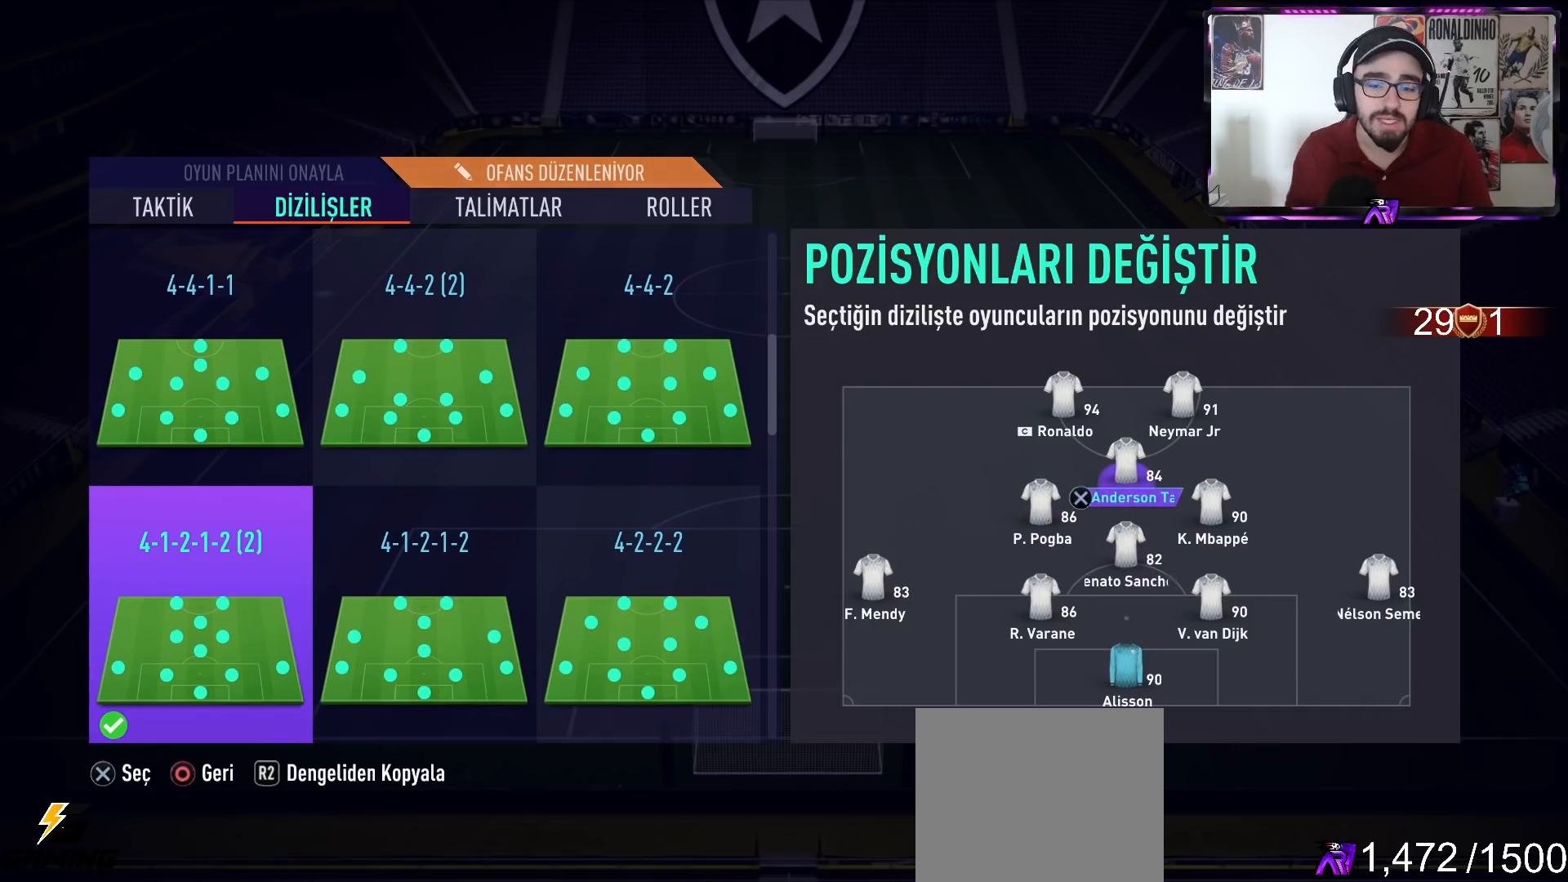
{"buttons": [], "left_stick": "center", "right_stick": "center", "events": [[33, "DPAD_RIGHT", "down"], [133, "DPAD_RIGHT", "up"]]}
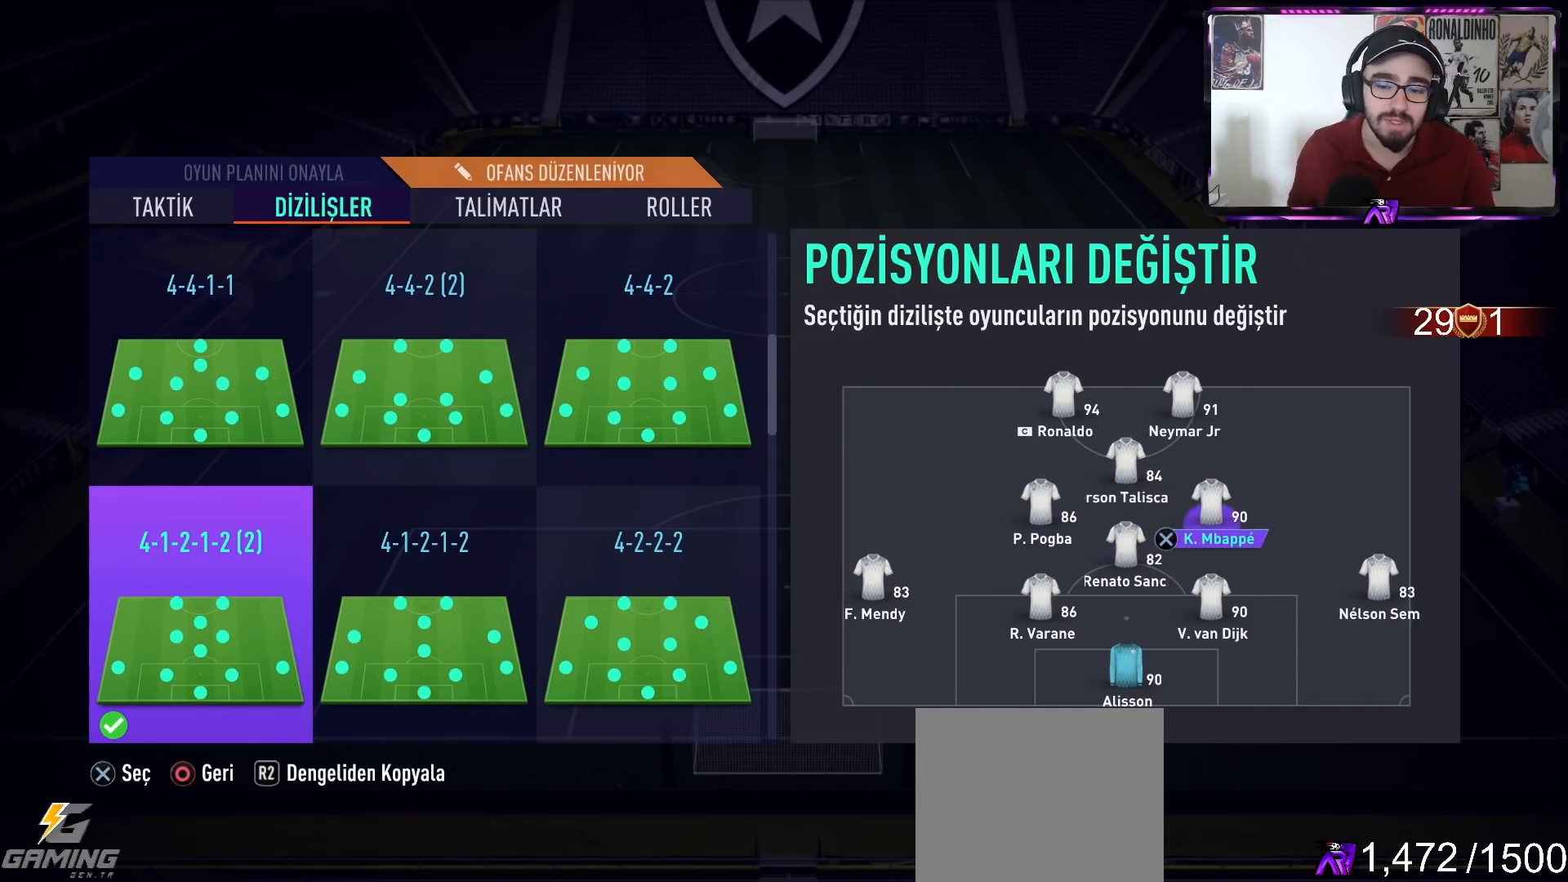
{"buttons": [], "left_stick": "center", "right_stick": "center", "events": [[100, "DPAD_UP", "down"], [200, "DPAD_UP", "up"]]}
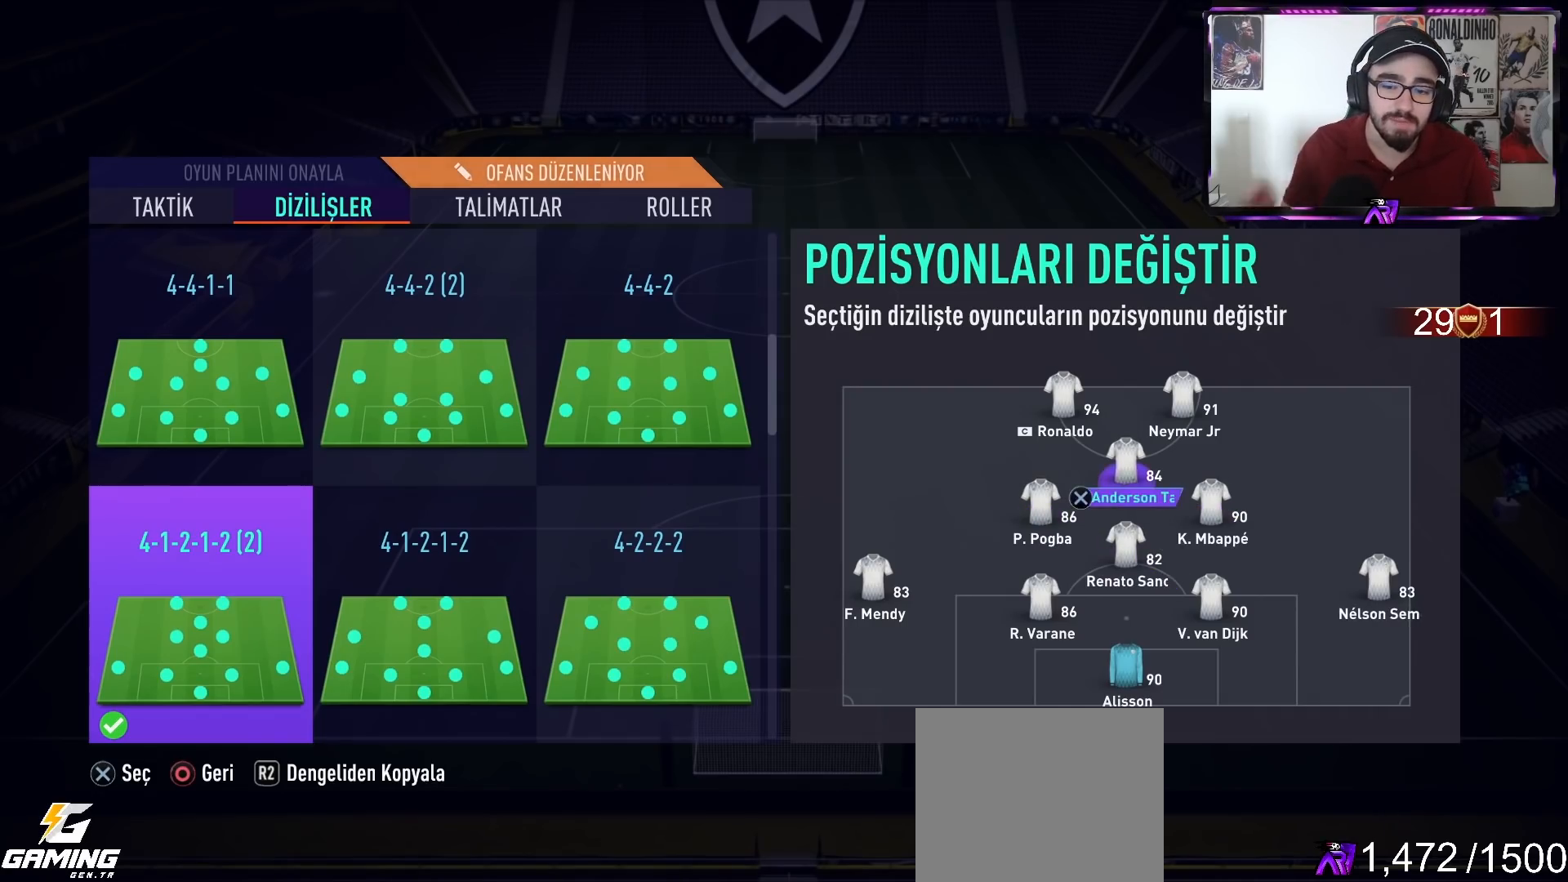
{"buttons": [], "left_stick": "center", "right_stick": "center", "events": []}
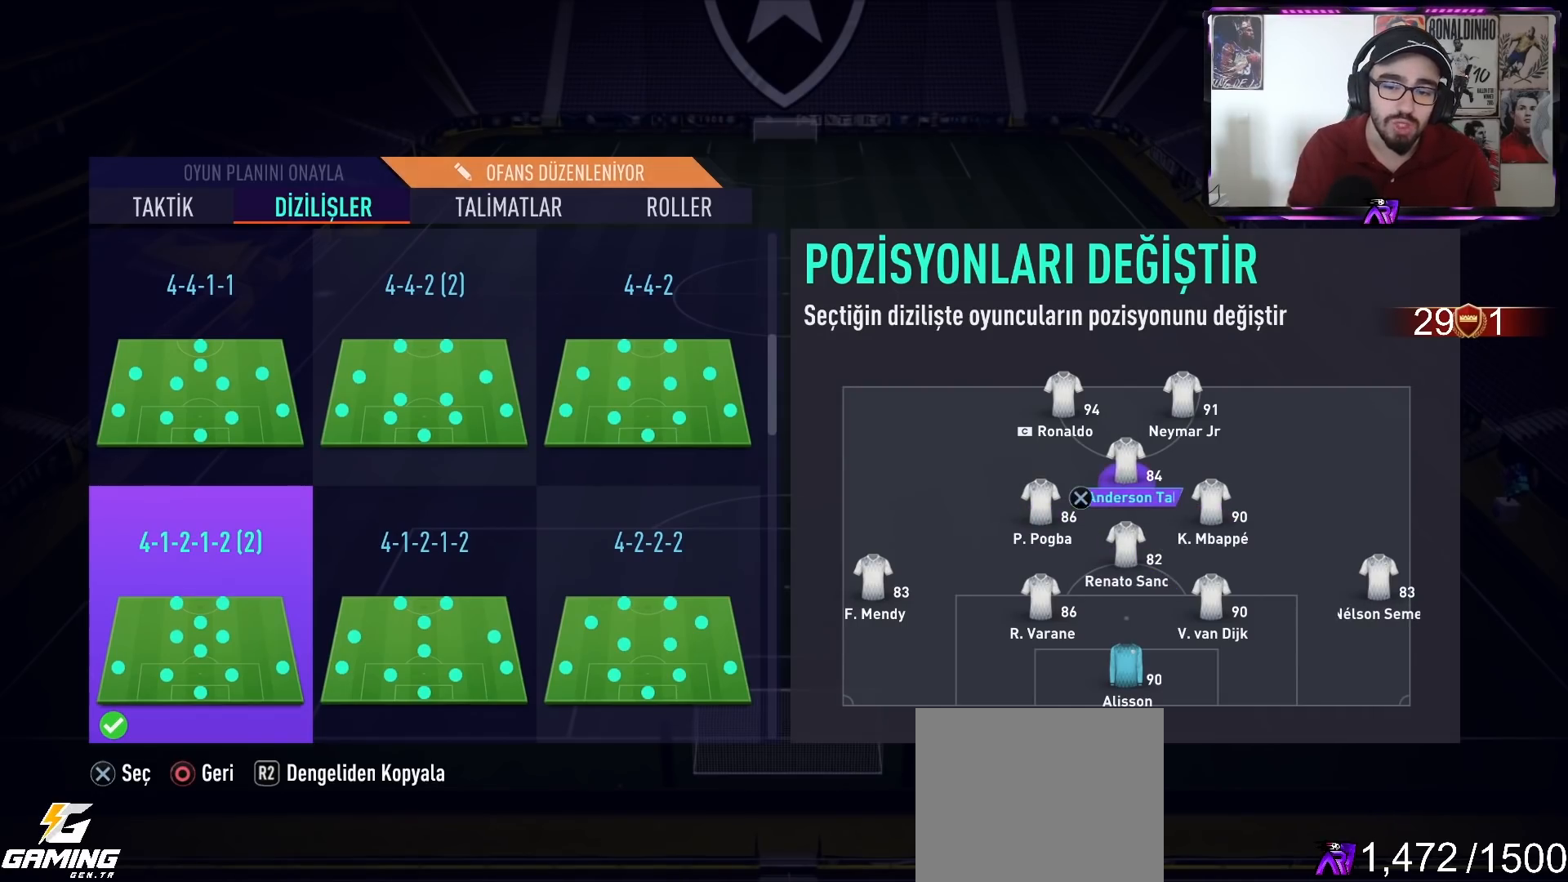
{"buttons": [], "left_stick": "center", "right_stick": "center", "events": [[33, "DPAD_UP", "down"], [167, "DPAD_UP", "up"]]}
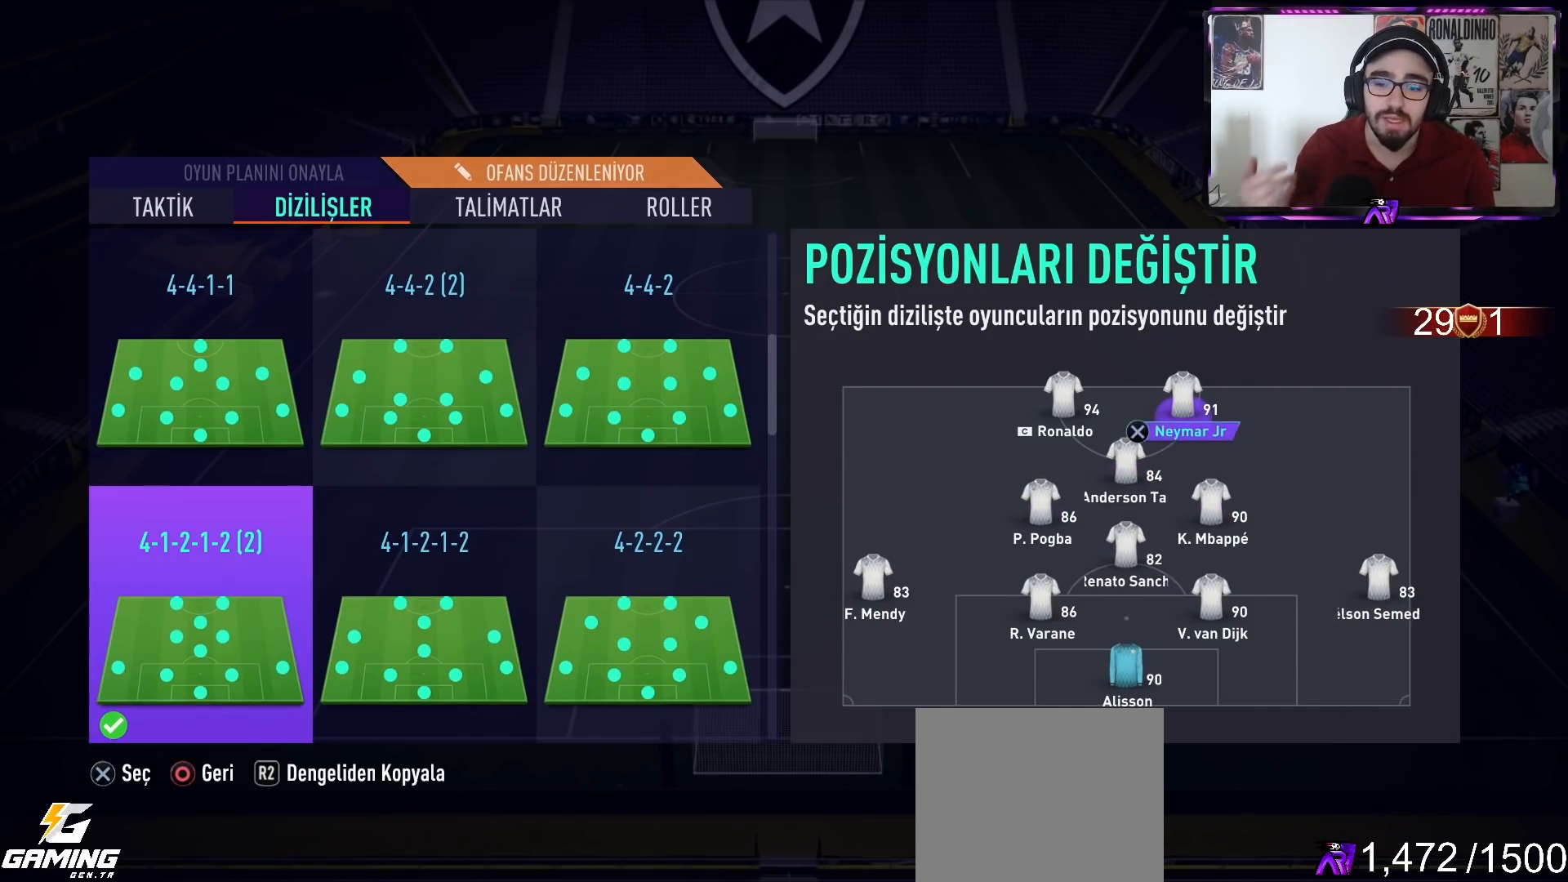
{"buttons": [], "left_stick": "center", "right_stick": "center", "events": [[200, "DPAD_LEFT", "down"], [300, "DPAD_LEFT", "up"]]}
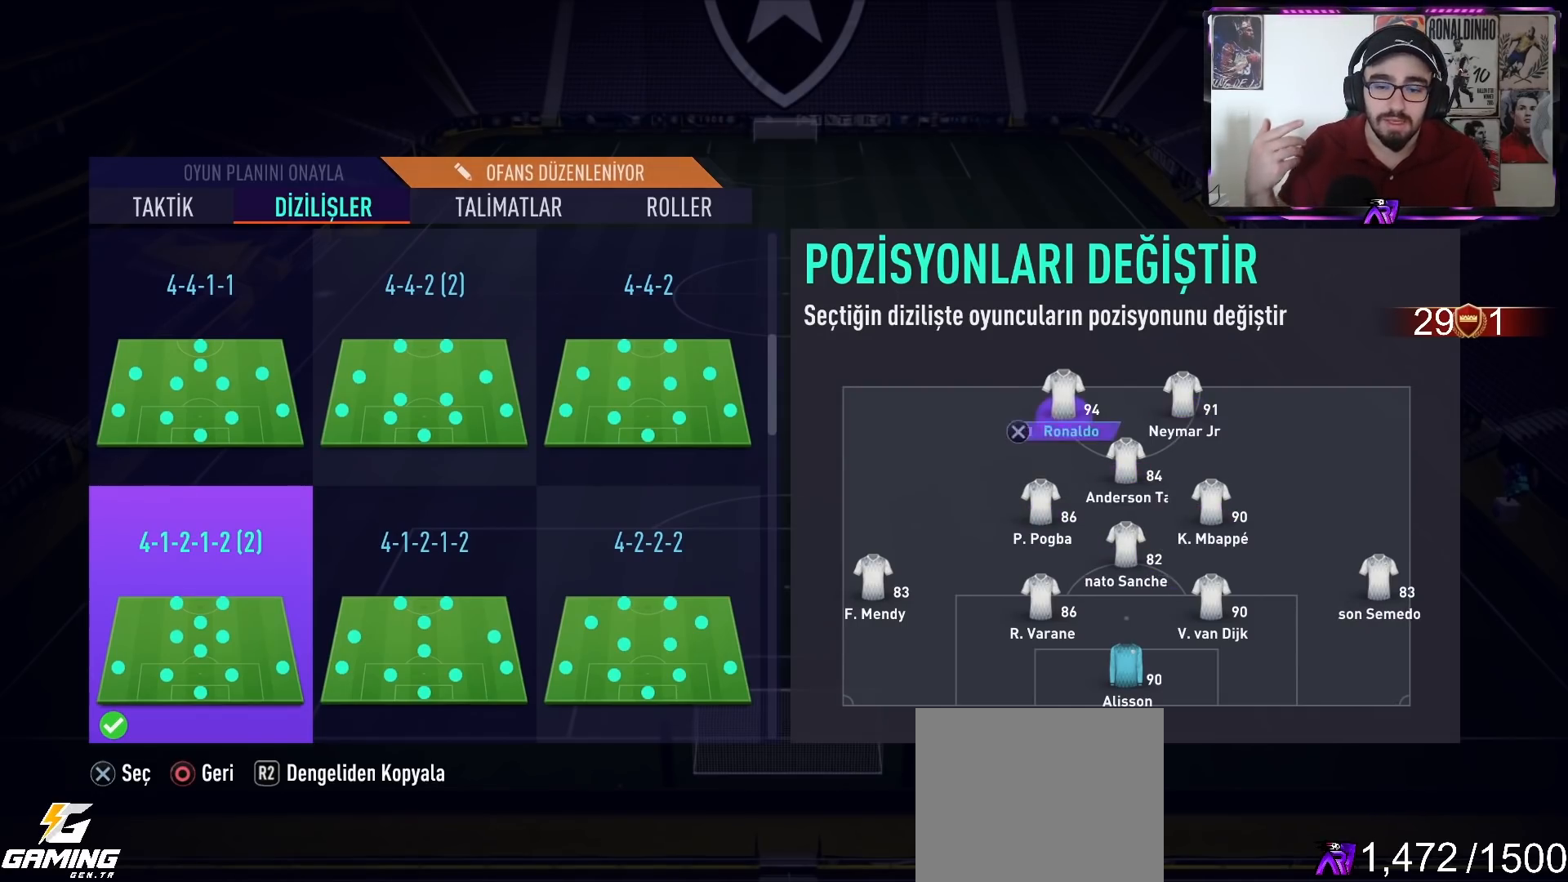
{"buttons": [], "left_stick": "center", "right_stick": "center", "events": [[233, "DPAD_DOWN", "down"], [367, "DPAD_DOWN", "up"]]}
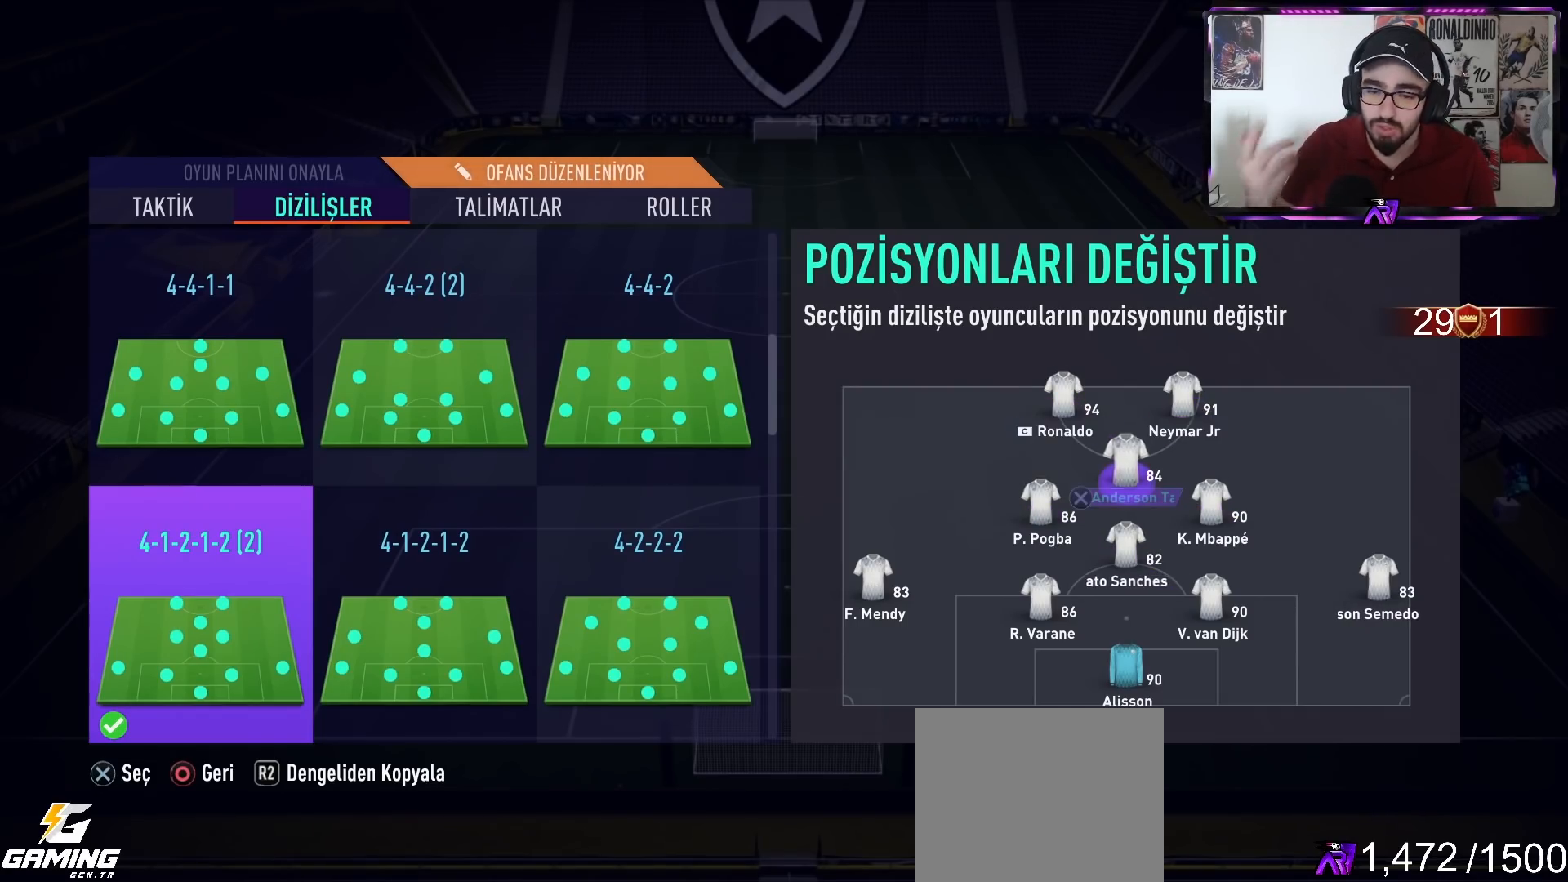
{"buttons": [], "left_stick": "center", "right_stick": "center", "events": [[167, "DPAD_RIGHT", "down"], [267, "DPAD_RIGHT", "up"]]}
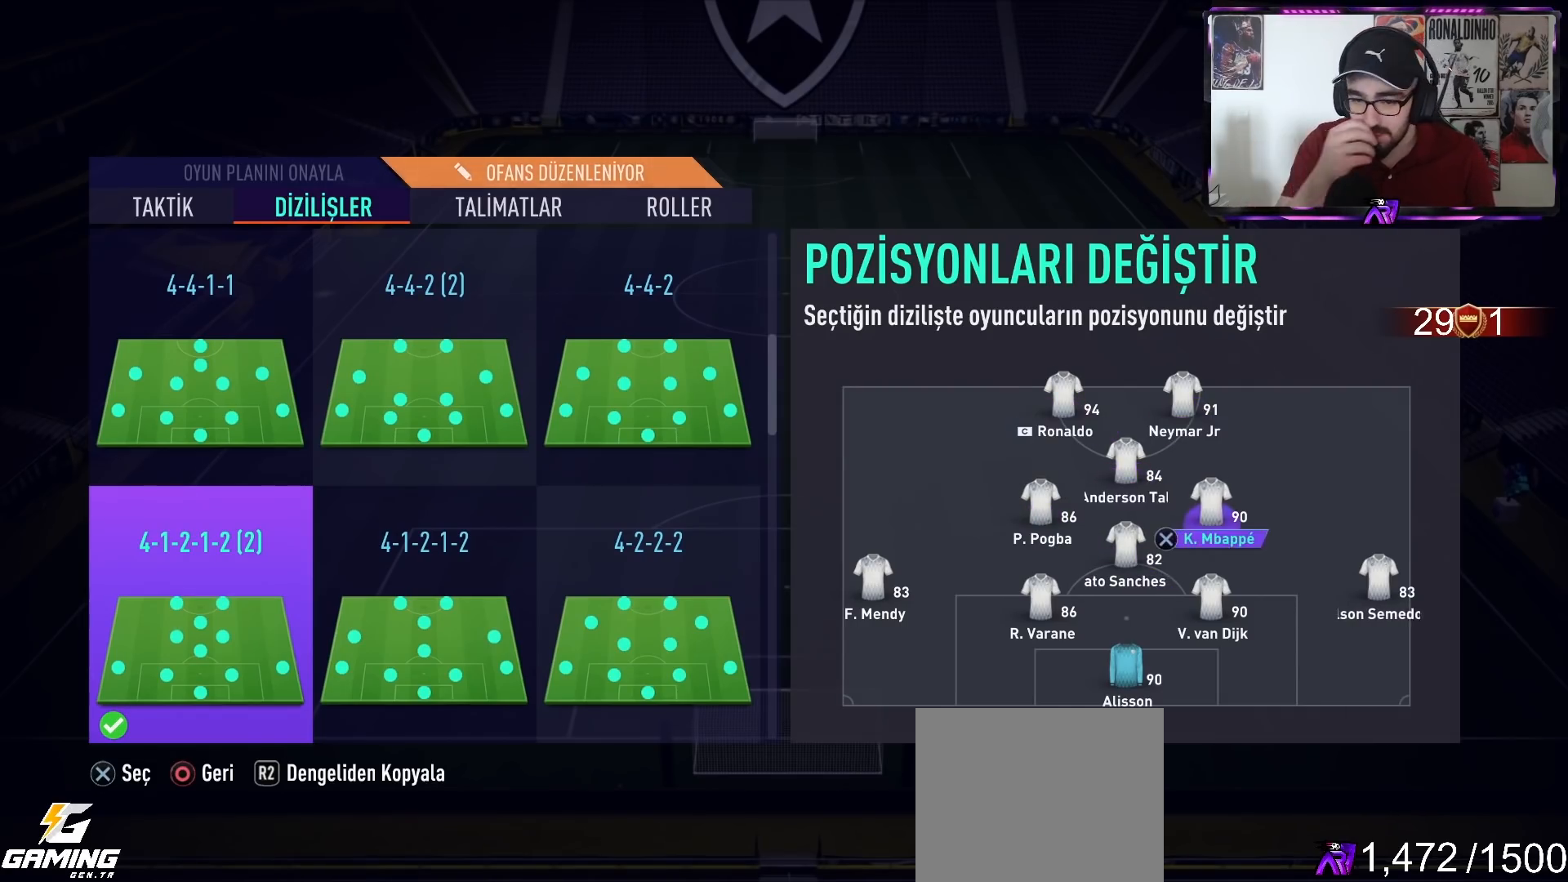
{"buttons": [], "left_stick": "center", "right_stick": "center", "events": []}
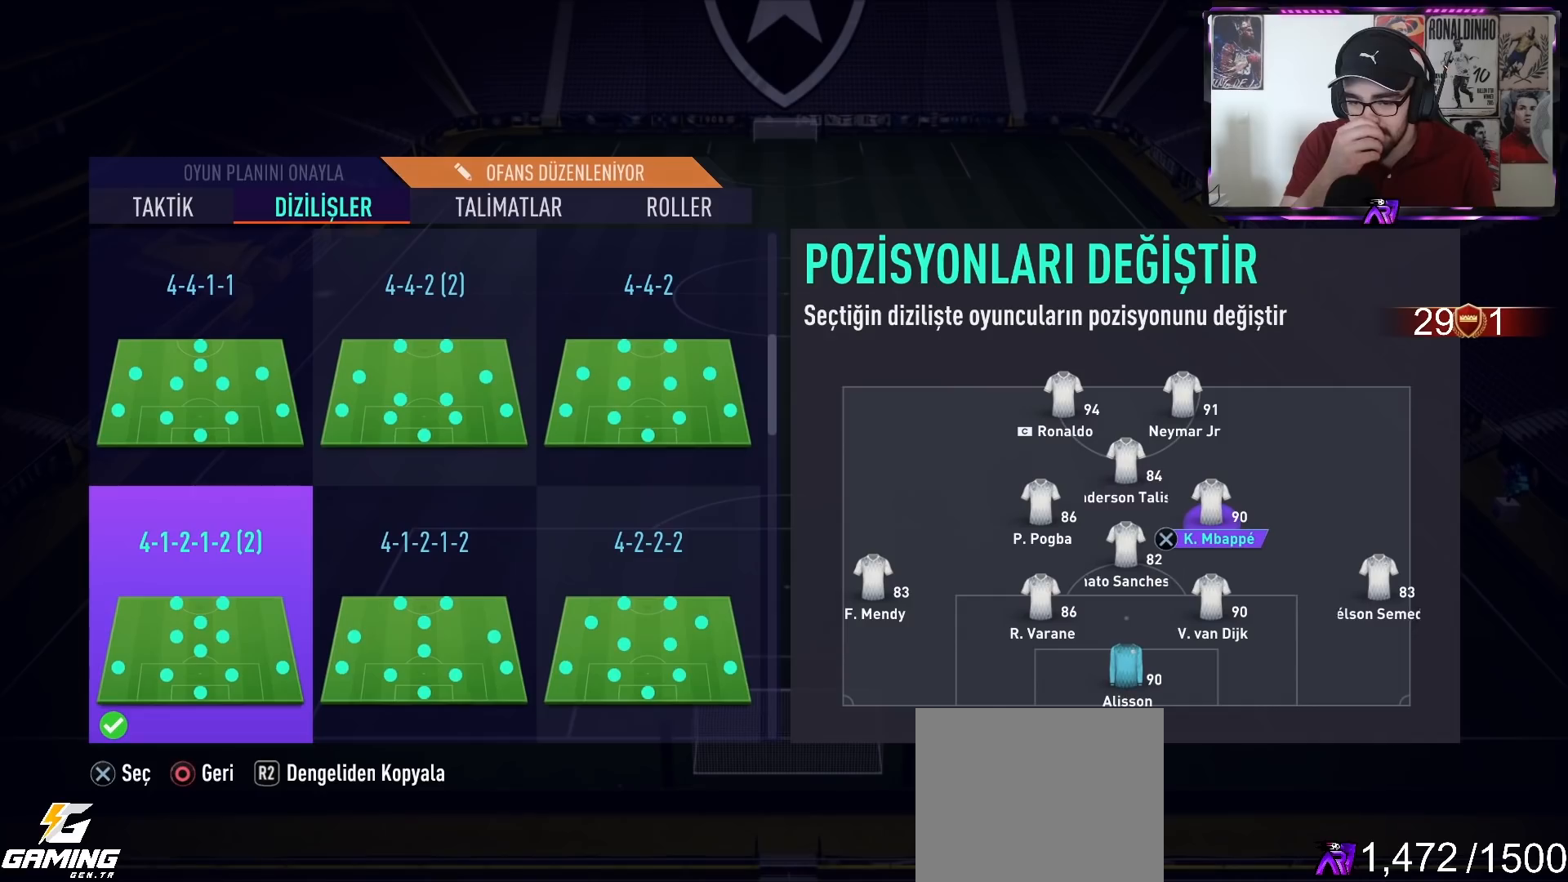
{"buttons": [], "left_stick": "center", "right_stick": "center", "events": []}
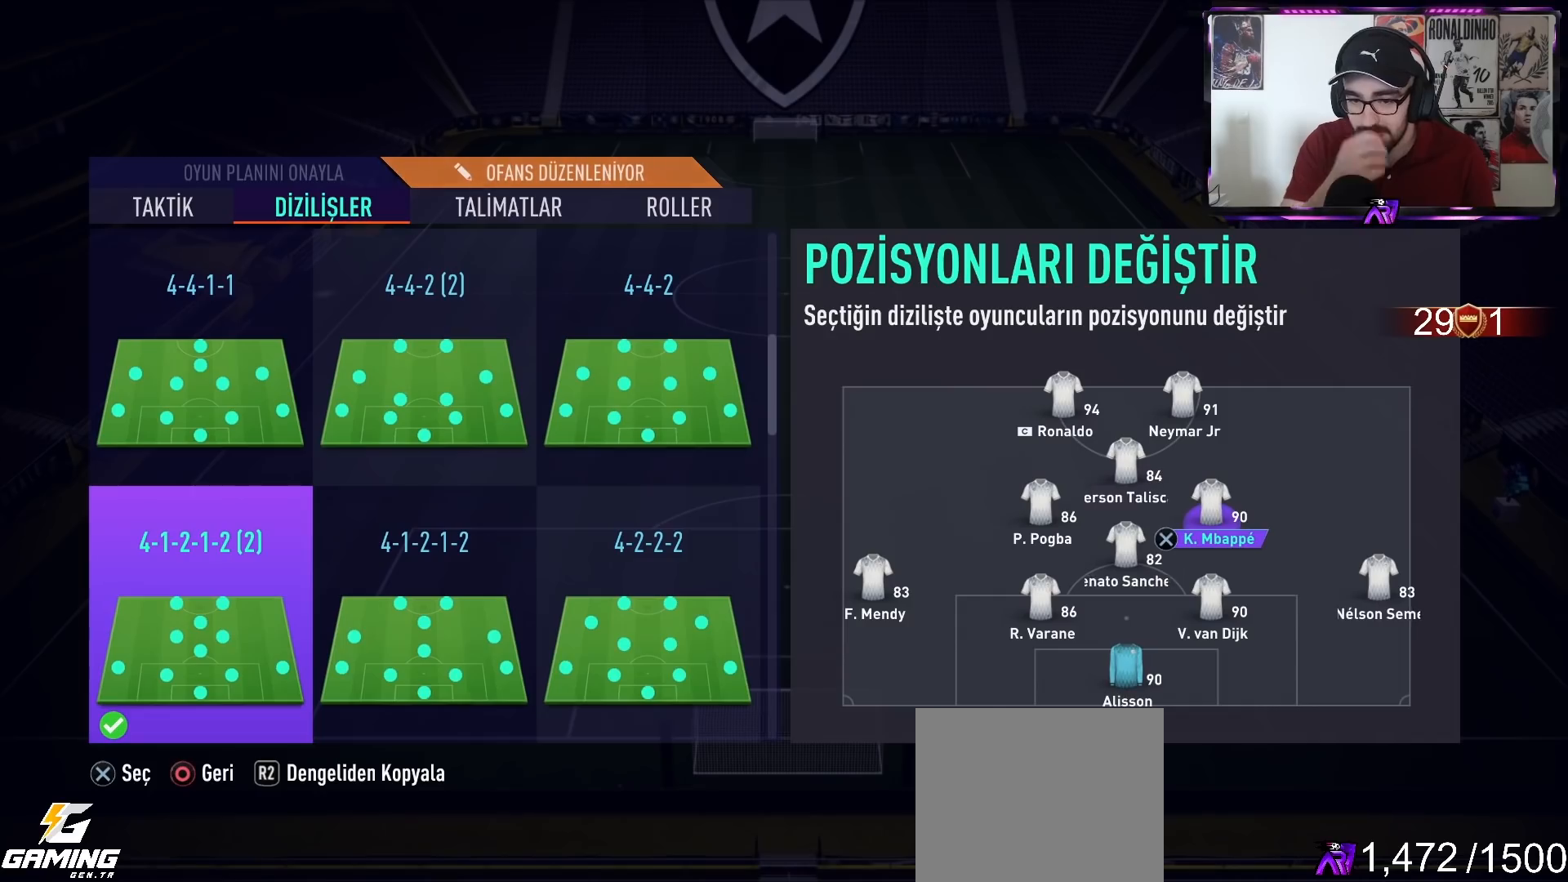
{"buttons": [], "left_stick": "center", "right_stick": "center", "events": [[33, "DPAD_LEFT", "down"], [167, "DPAD_LEFT", "up"], [333, "DPAD_UP", "down"], [433, "DPAD_UP", "up"]]}